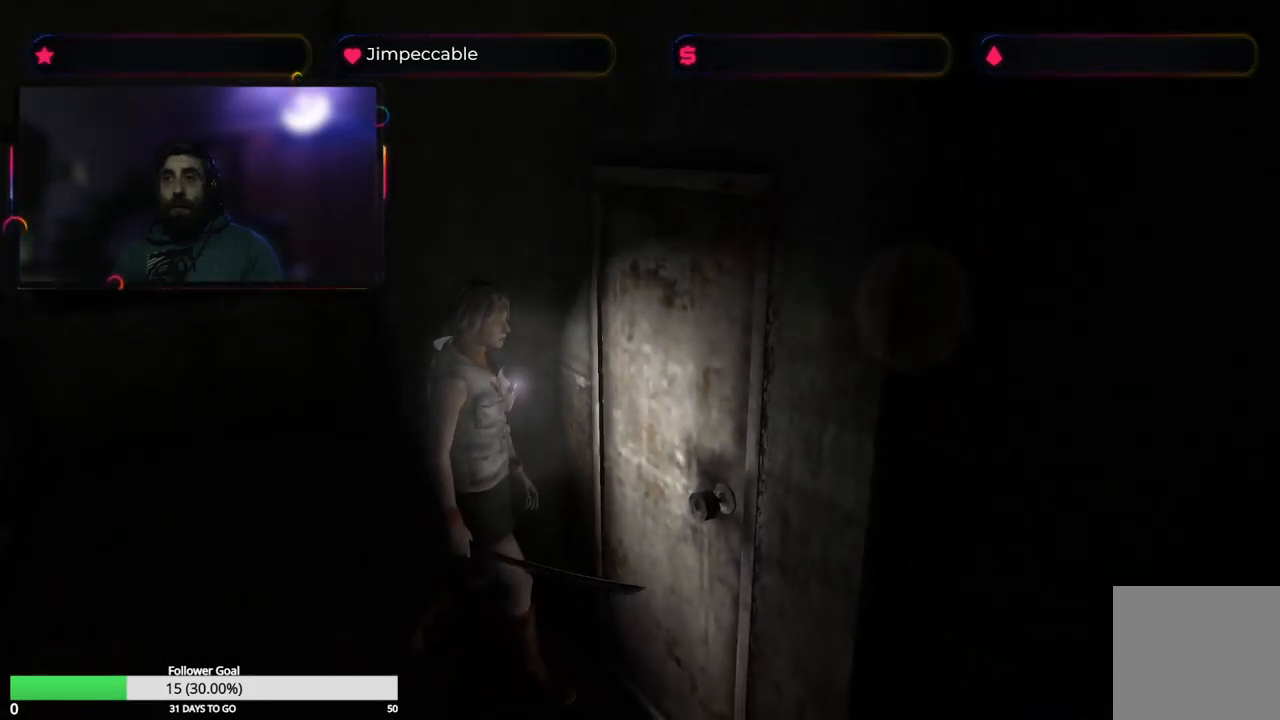
Gameplay with a controller (Xbox layout); each line is a JSON object with the inputs held at the frame after it. "events" lists button and stick changes between this image and that frame as [ms after this image, input, new state], when the widget could be followed in between.
{"buttons": [], "left_stick": "center", "right_stick": "center", "events": [[50, "X", "up"], [100, "A", "up"], [167, "left_stick", "up"], [317, "left_stick", "center"]]}
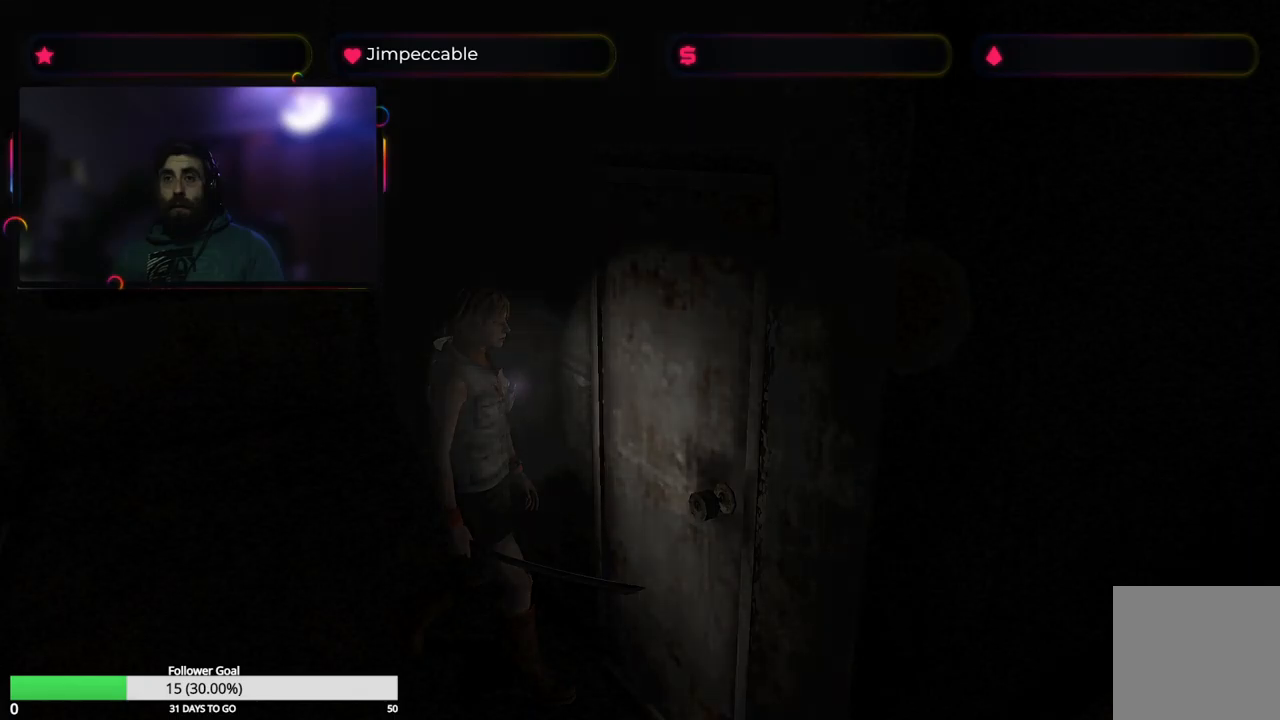
{"buttons": [], "left_stick": "center", "right_stick": "center", "events": []}
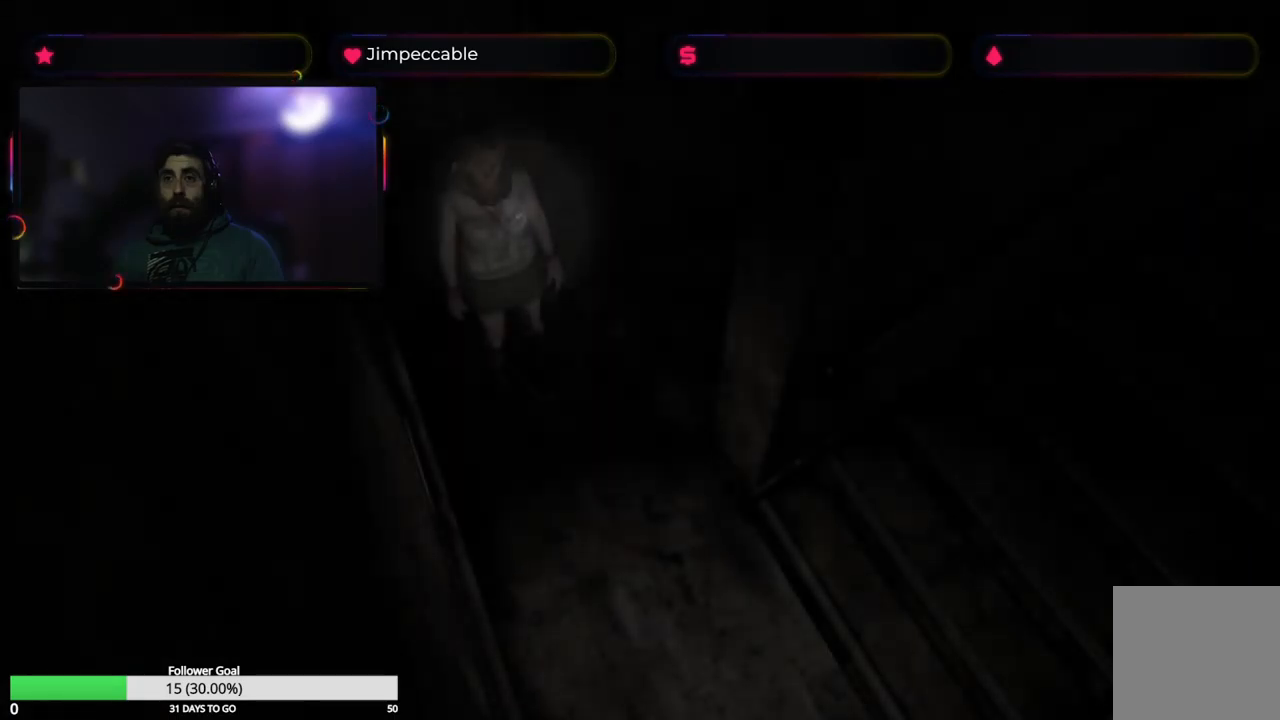
{"buttons": ["X"], "left_stick": "up-left", "right_stick": "center", "events": [[350, "X", "down"], [433, "left_stick", "up-left"]]}
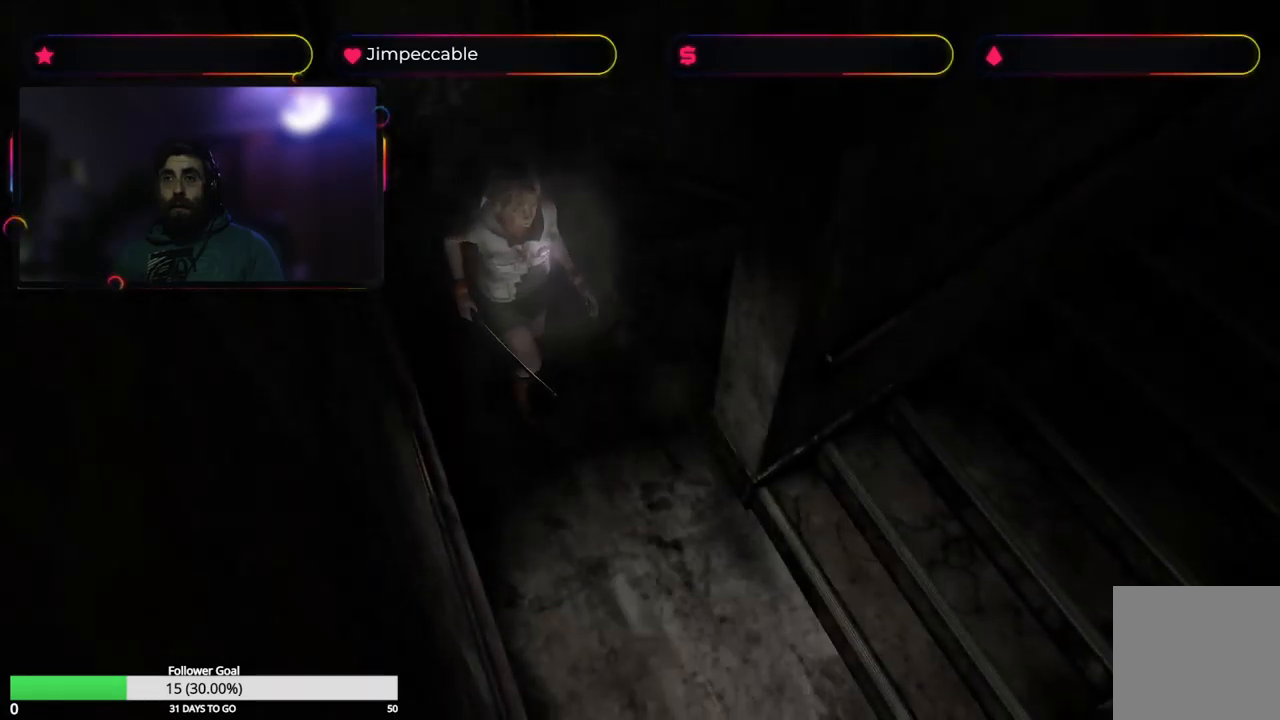
{"buttons": ["X"], "left_stick": "up-left", "right_stick": "center", "events": []}
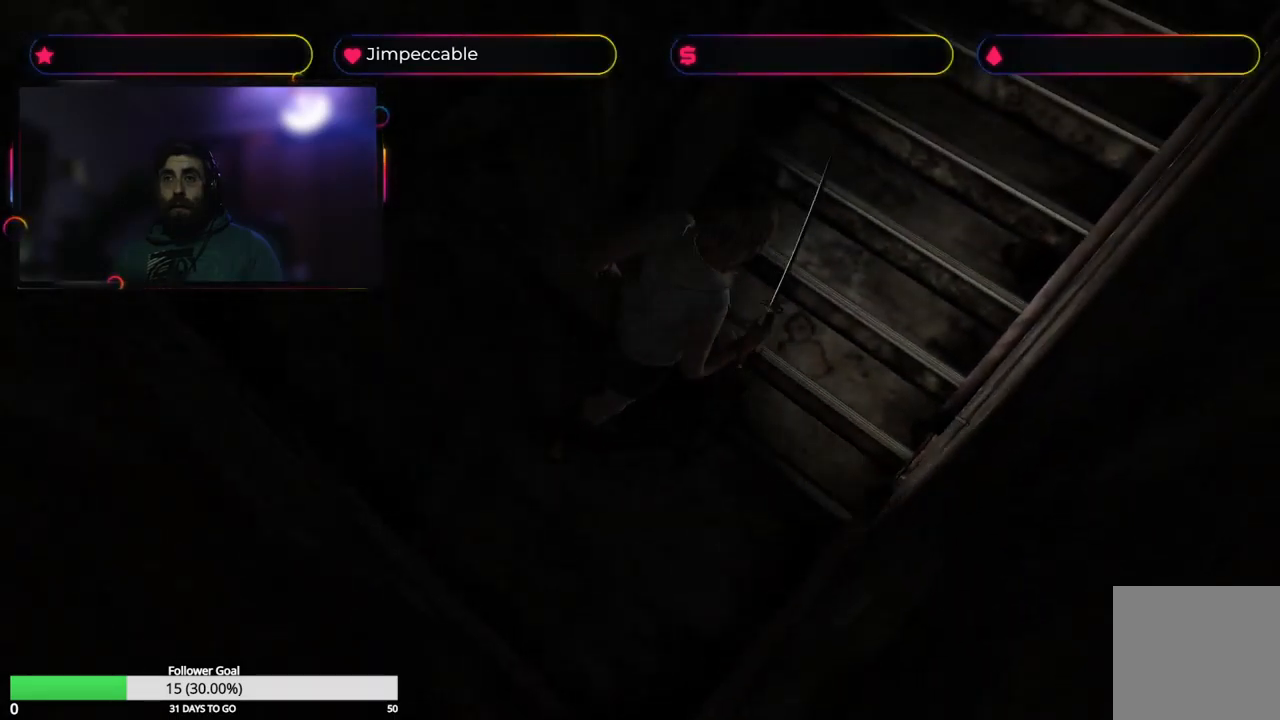
{"buttons": ["X"], "left_stick": "up", "right_stick": "center", "events": [[350, "left_stick", "up"]]}
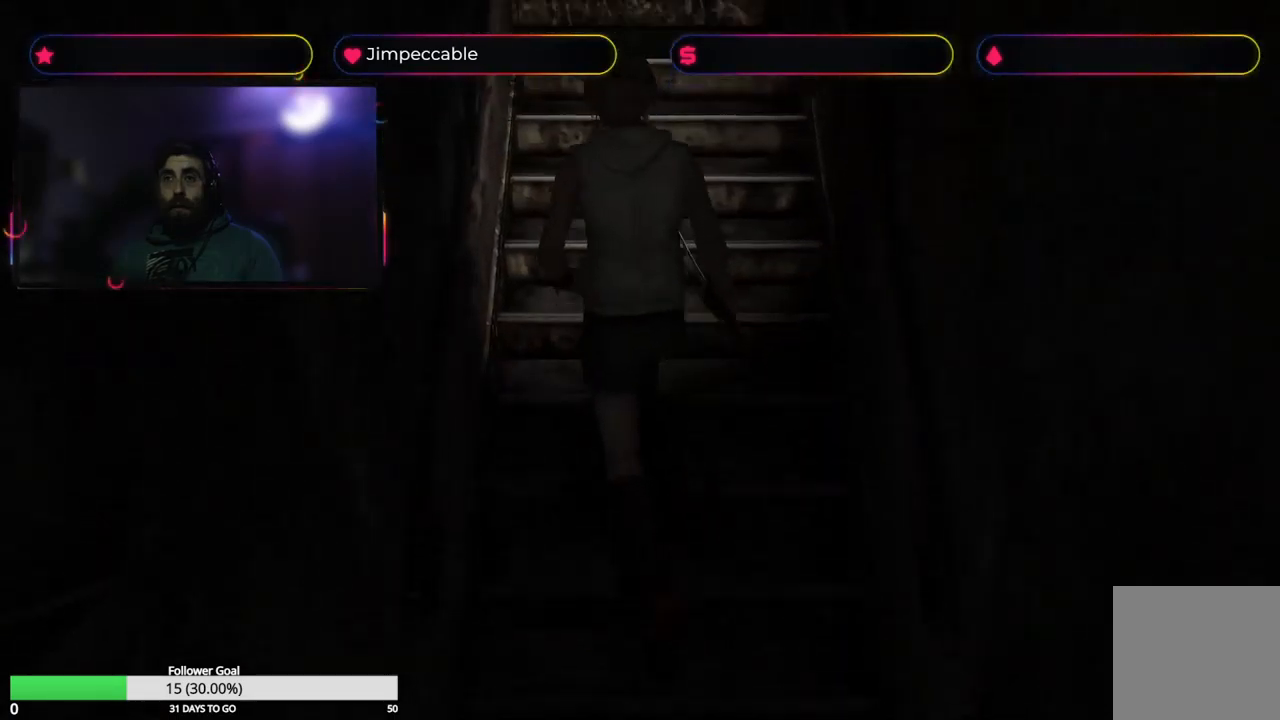
{"buttons": ["X"], "left_stick": "up", "right_stick": "center", "events": []}
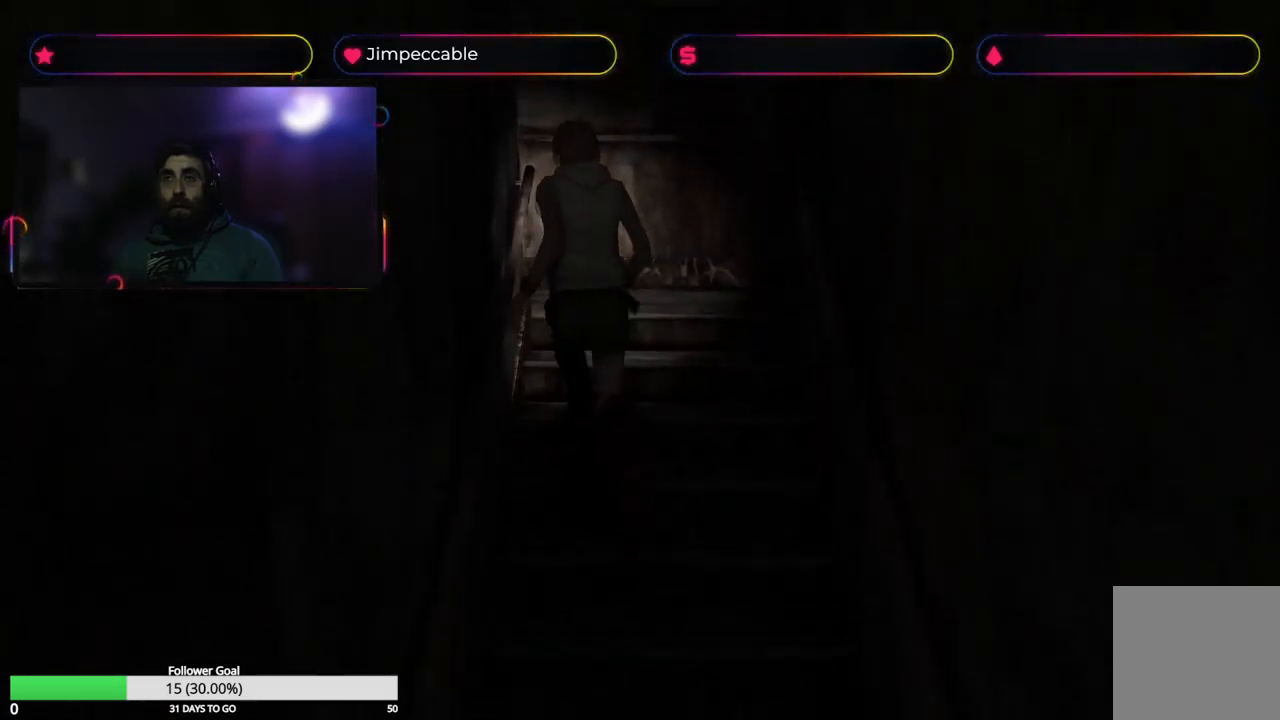
{"buttons": ["X"], "left_stick": "up", "right_stick": "center", "events": []}
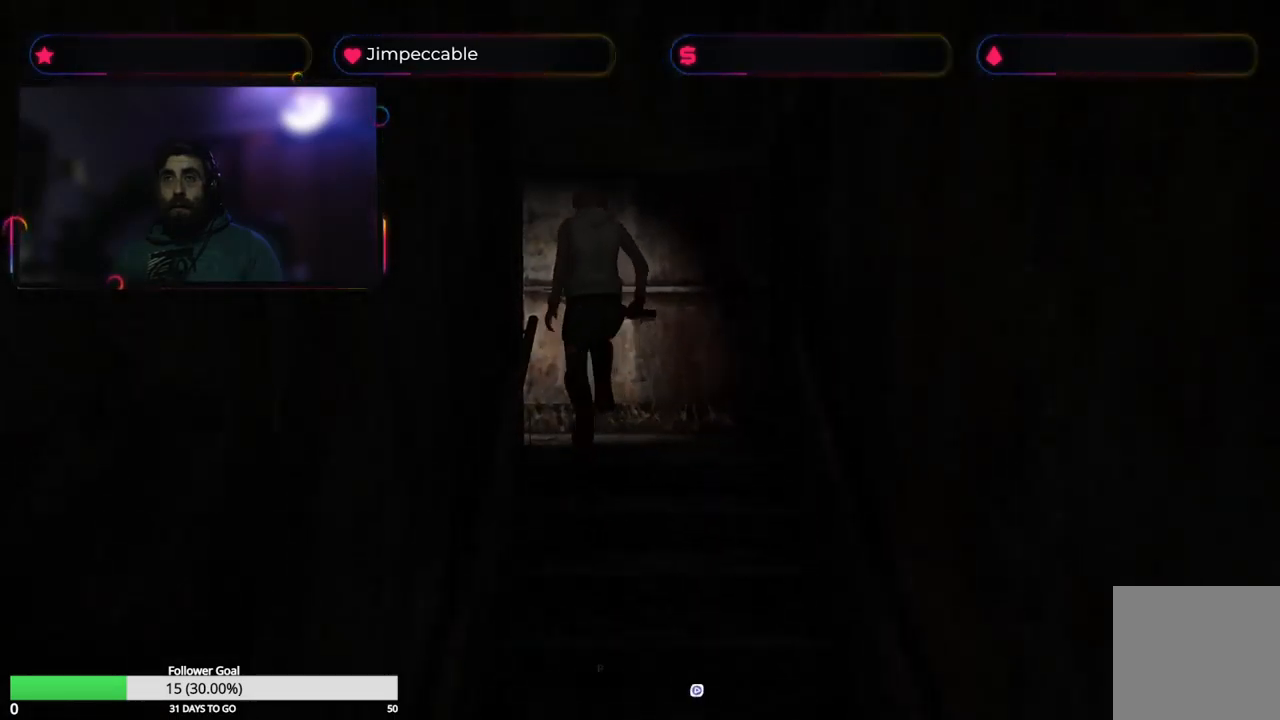
{"buttons": ["X"], "left_stick": "up-left", "right_stick": "center", "events": [[66, "left_stick", "up-left"]]}
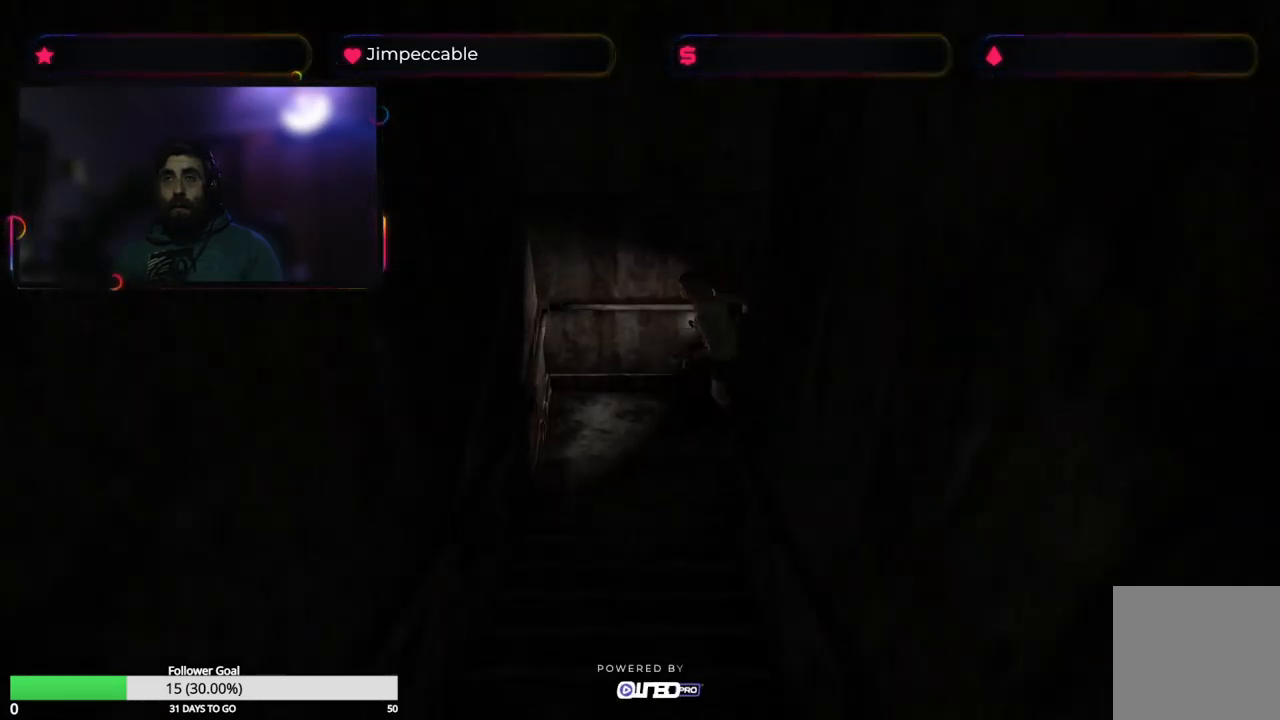
{"buttons": ["X"], "left_stick": "up-left", "right_stick": "center", "events": []}
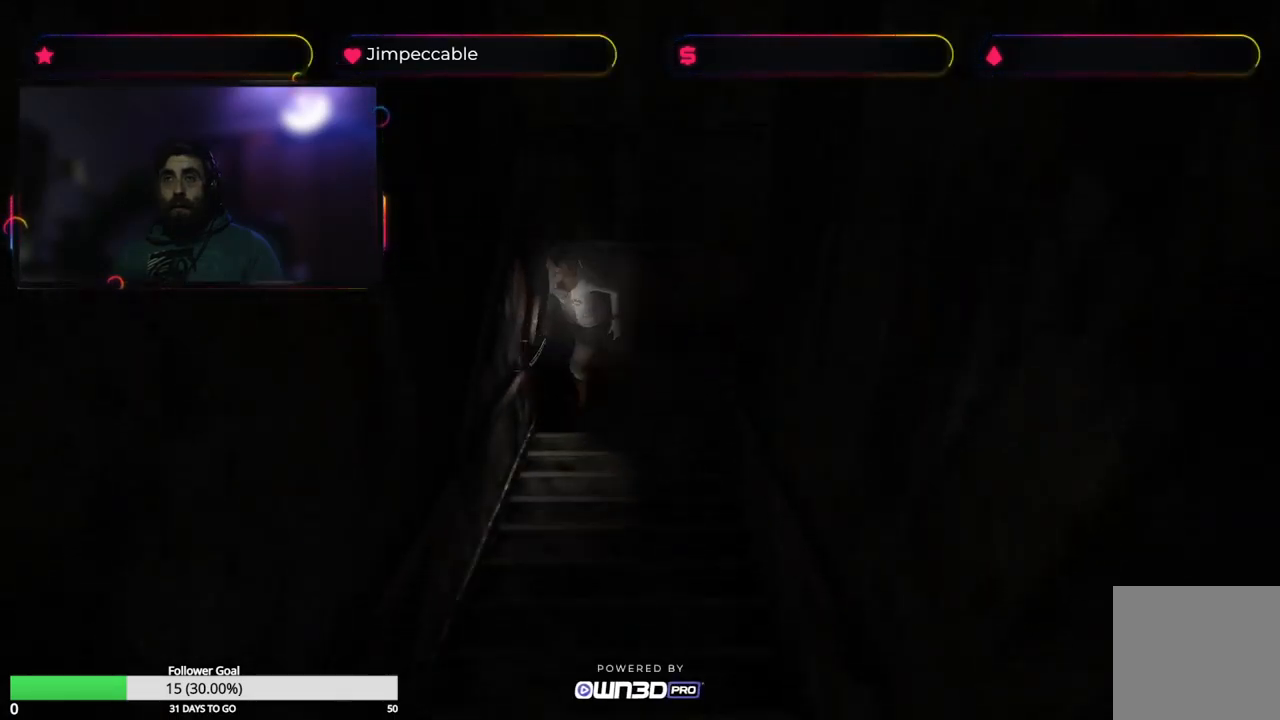
{"buttons": ["X"], "left_stick": "up", "right_stick": "center", "events": [[216, "left_stick", "up"]]}
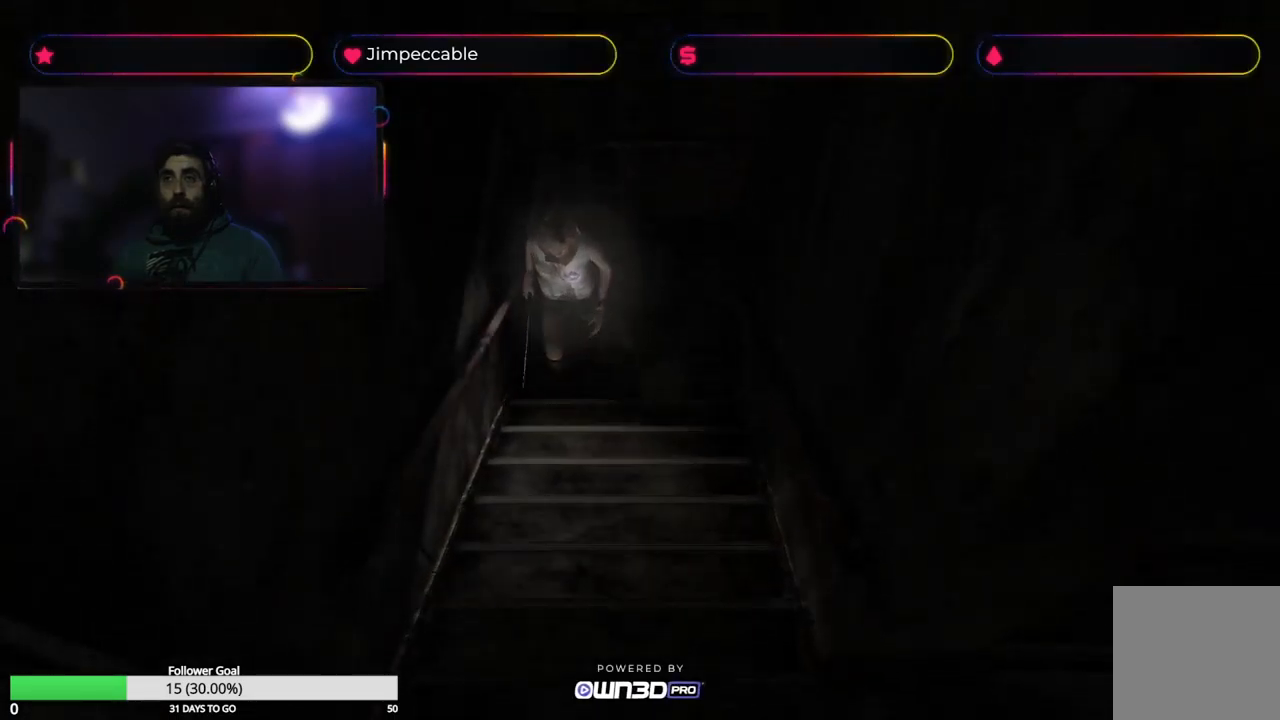
{"buttons": ["X"], "left_stick": "up-left", "right_stick": "center", "events": [[383, "left_stick", "up-left"]]}
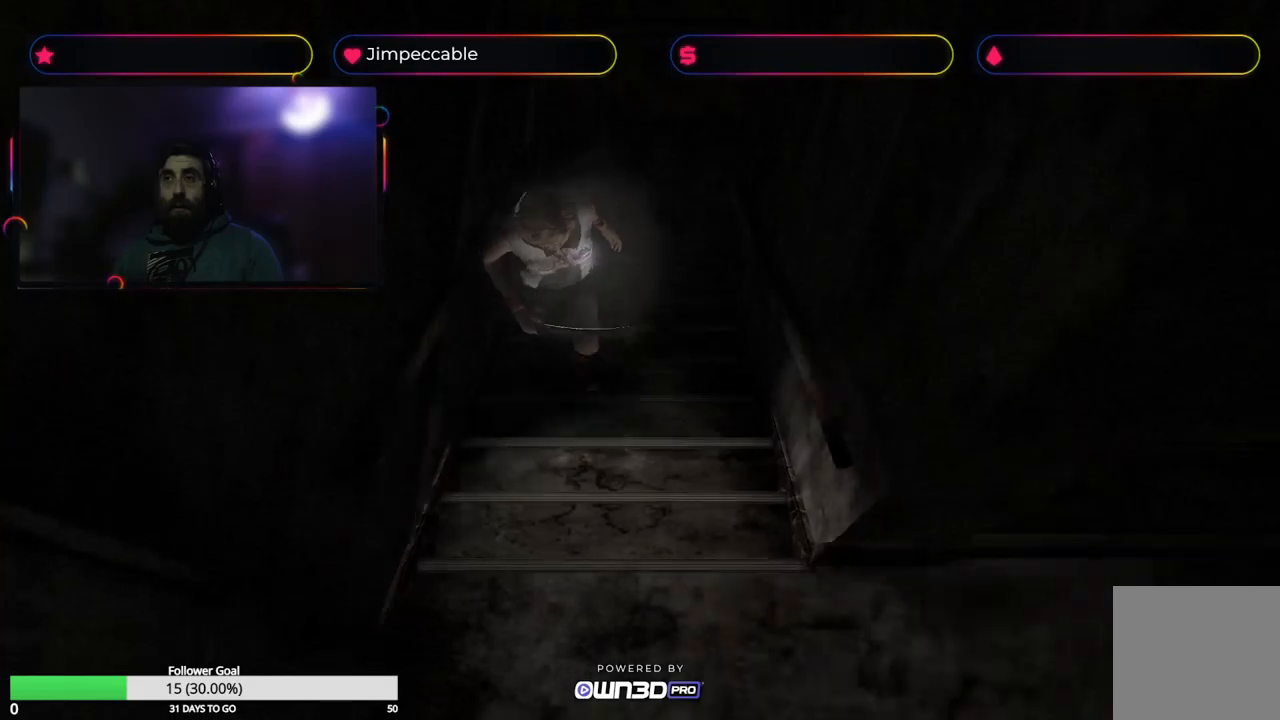
{"buttons": [], "left_stick": "up", "right_stick": "center", "events": [[333, "X", "up"], [467, "left_stick", "up"]]}
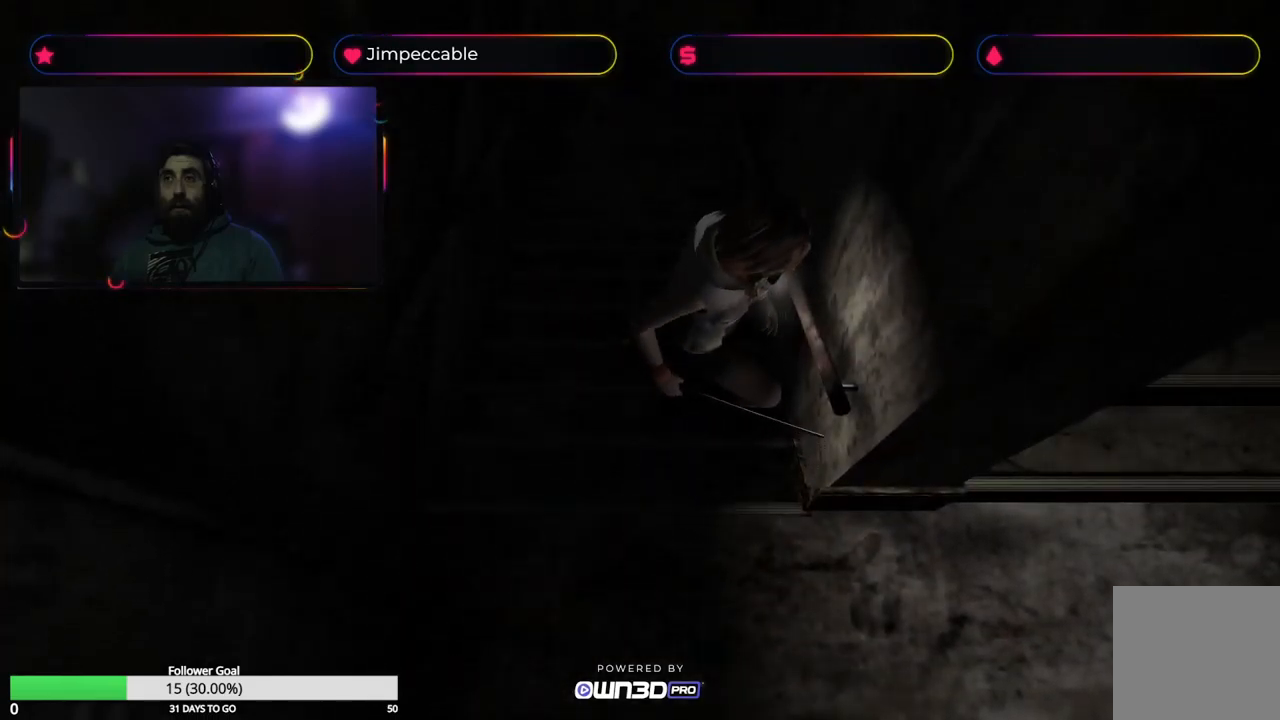
{"buttons": ["X"], "left_stick": "up-right", "right_stick": "center", "events": [[50, "left_stick", "up-right"], [250, "X", "down"]]}
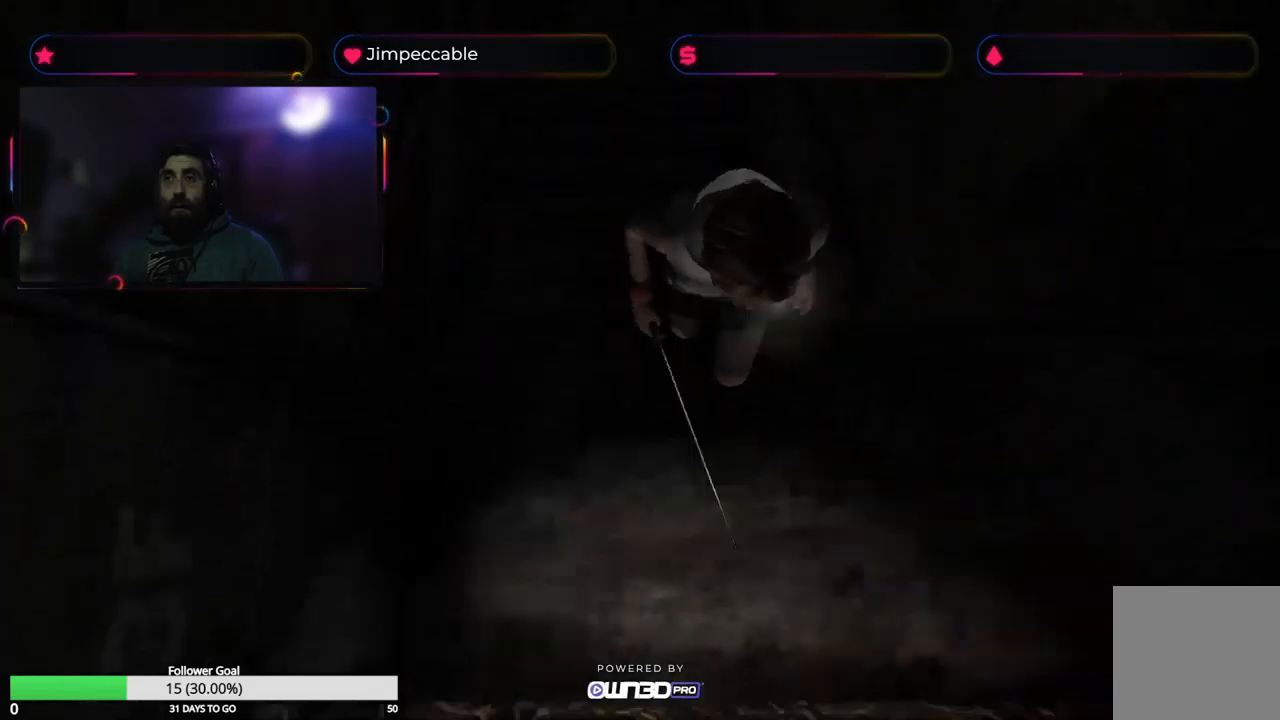
{"buttons": [], "left_stick": "up-left", "right_stick": "center", "events": [[150, "left_stick", "up"], [200, "X", "up"], [317, "left_stick", "up-left"]]}
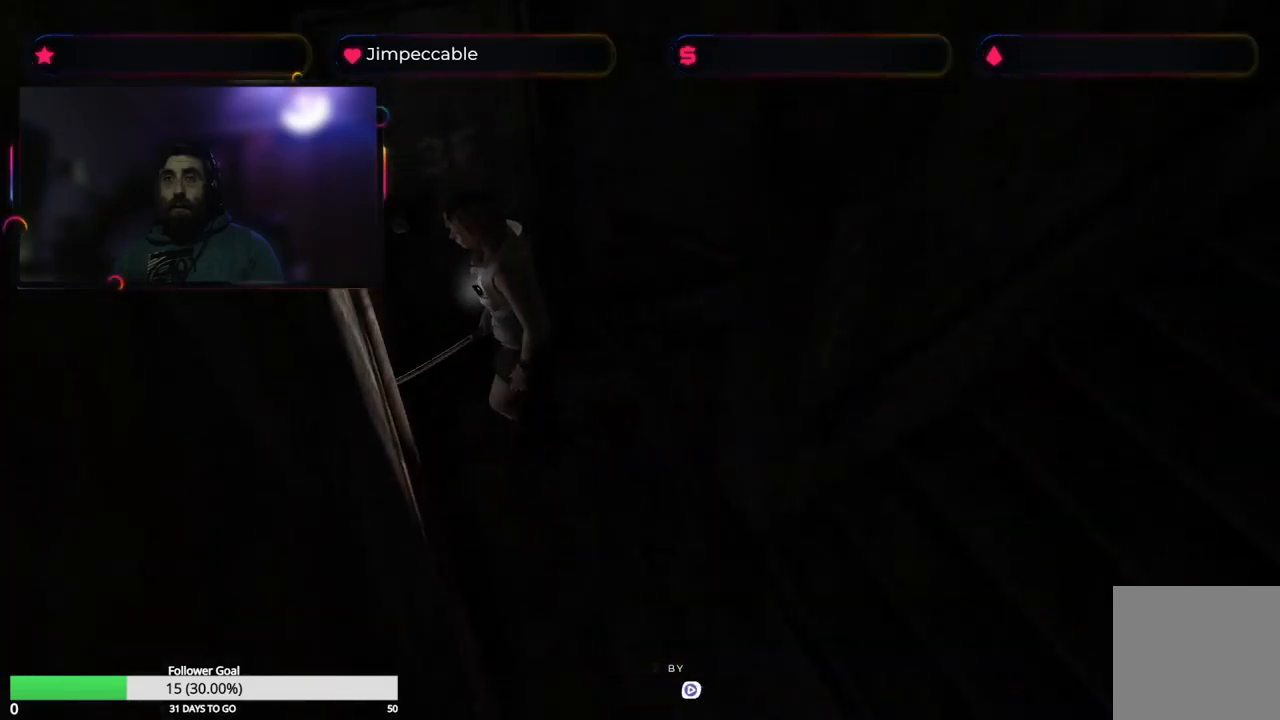
{"buttons": [], "left_stick": "right", "right_stick": "center", "events": [[50, "left_stick", "center"], [383, "left_stick", "right"]]}
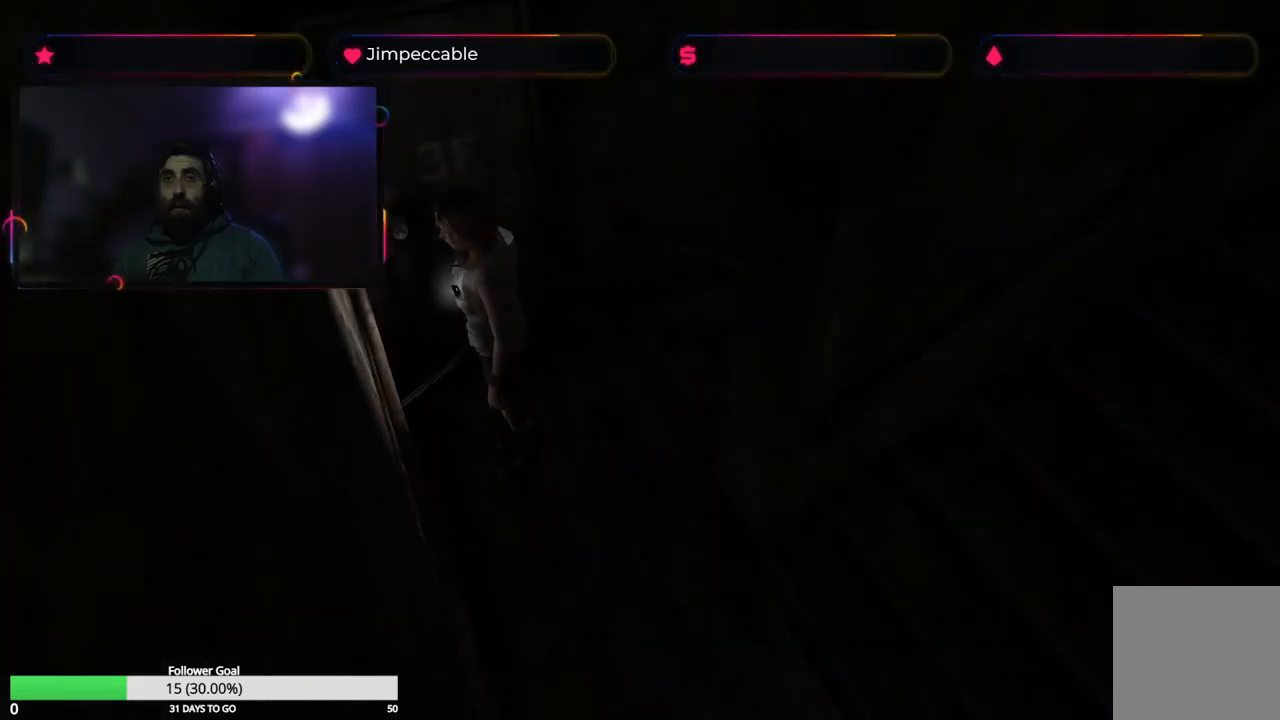
{"buttons": [], "left_stick": "up-right", "right_stick": "center", "events": [[317, "left_stick", "up-right"]]}
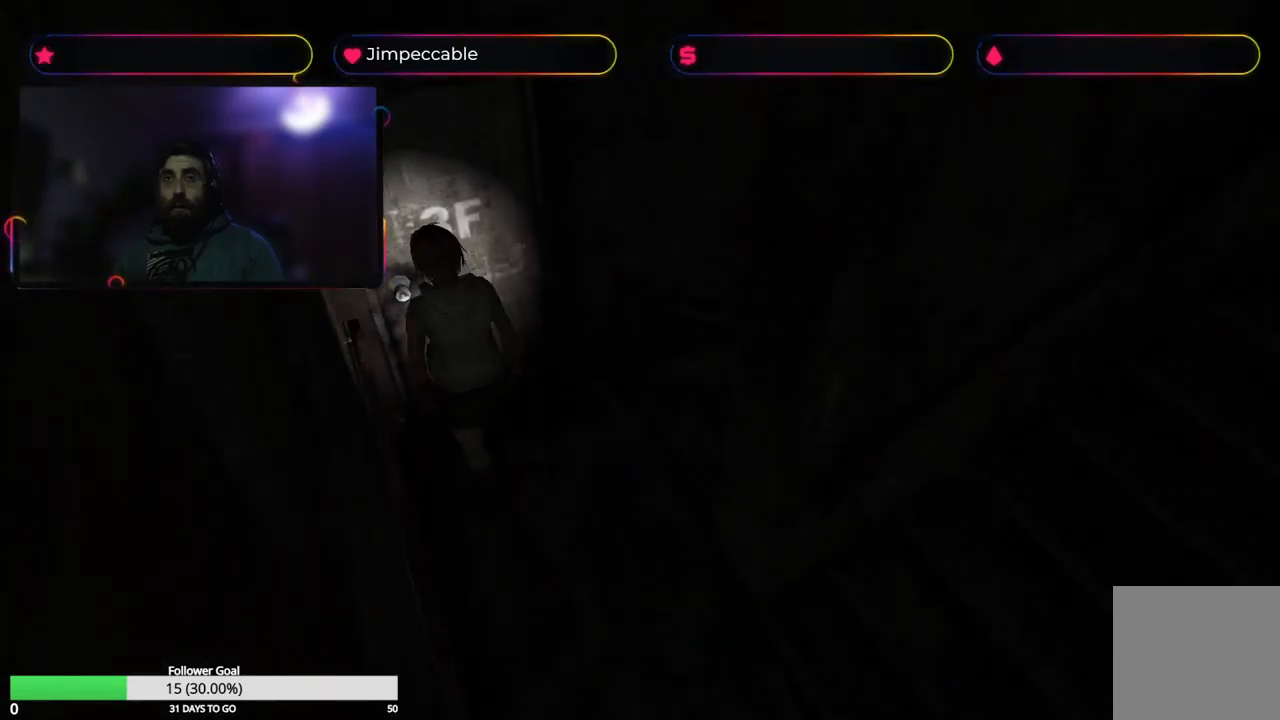
{"buttons": [], "left_stick": "center", "right_stick": "center", "events": [[233, "A", "down"], [367, "A", "up"], [383, "left_stick", "center"]]}
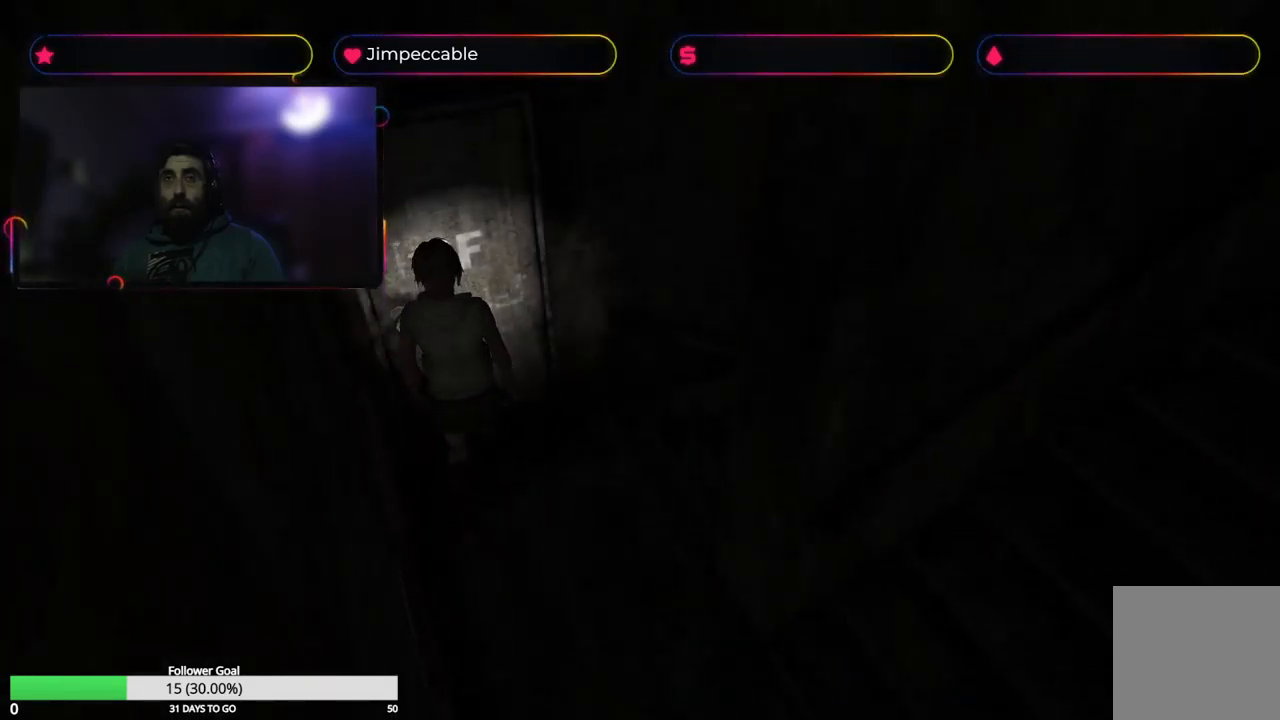
{"buttons": [], "left_stick": "center", "right_stick": "center", "events": []}
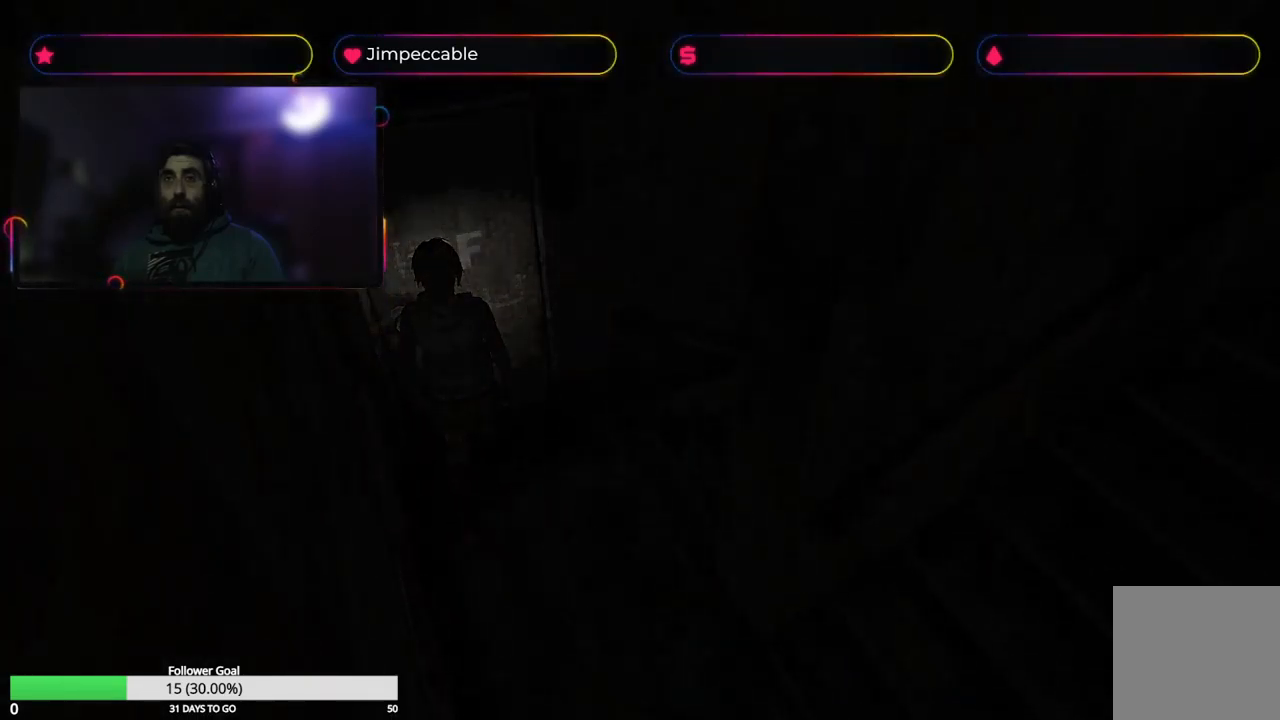
{"buttons": [], "left_stick": "center", "right_stick": "center", "events": []}
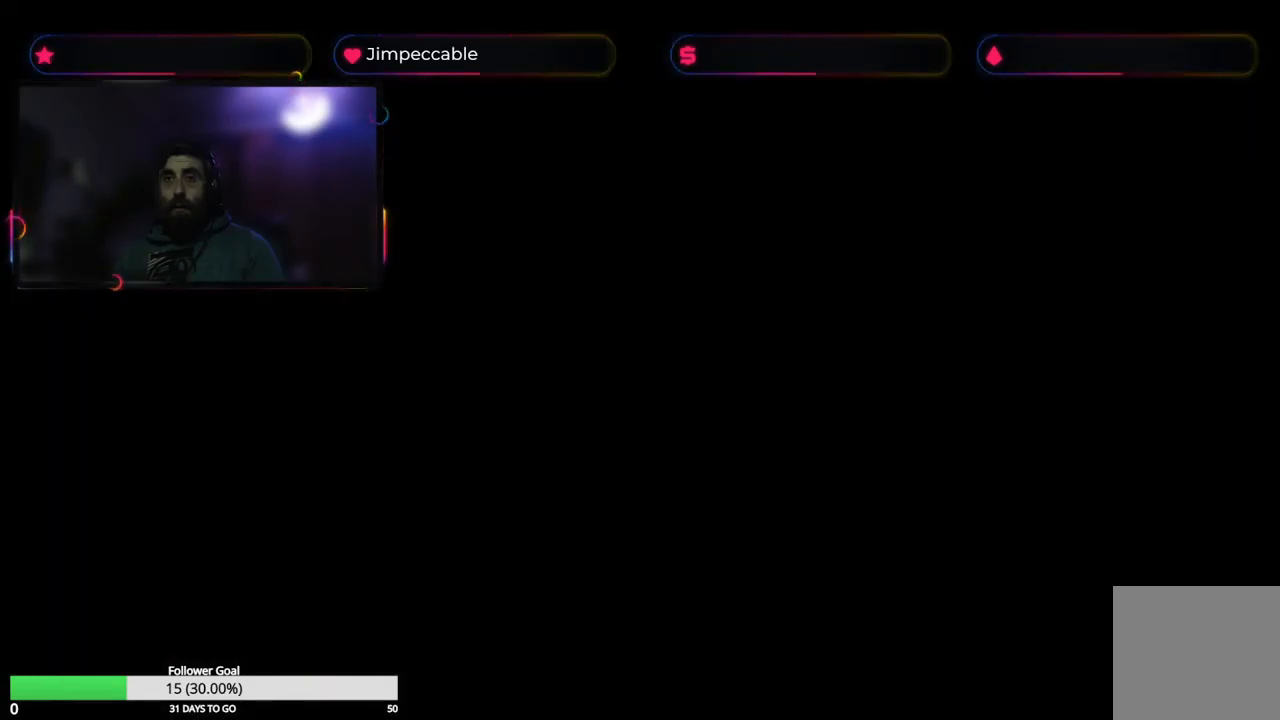
{"buttons": [], "left_stick": "center", "right_stick": "center", "events": []}
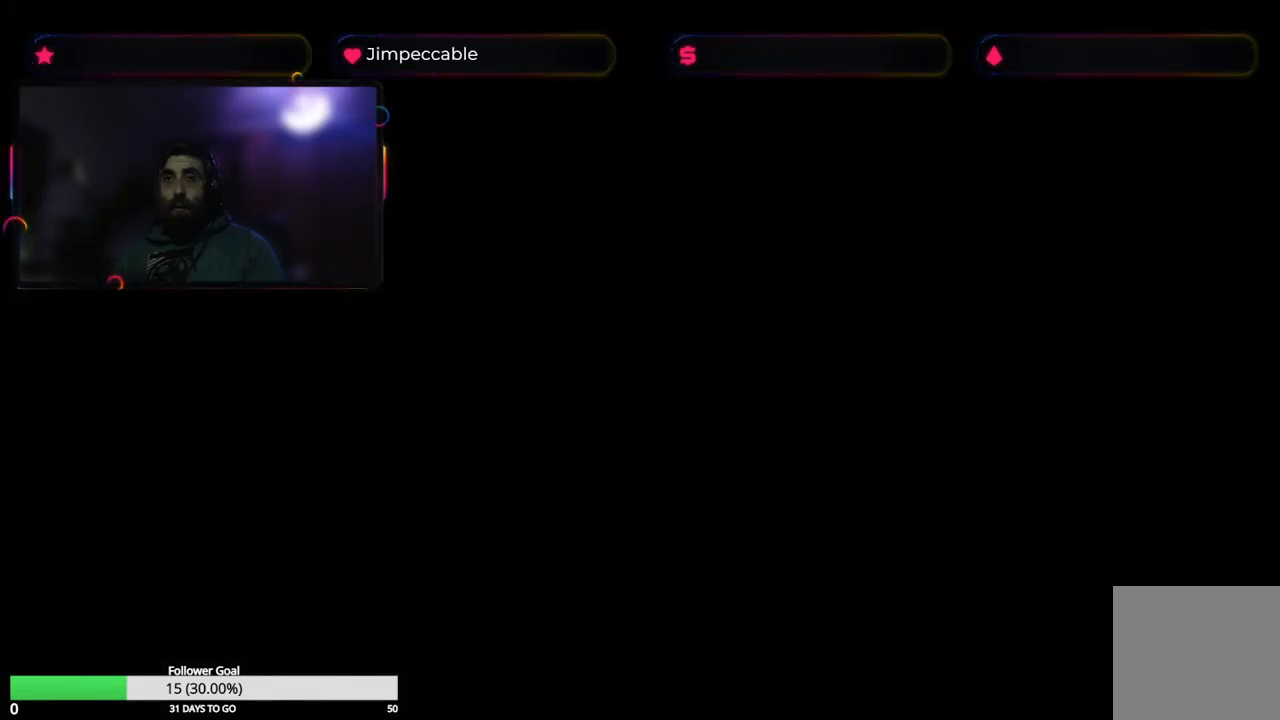
{"buttons": [], "left_stick": "center", "right_stick": "center", "events": []}
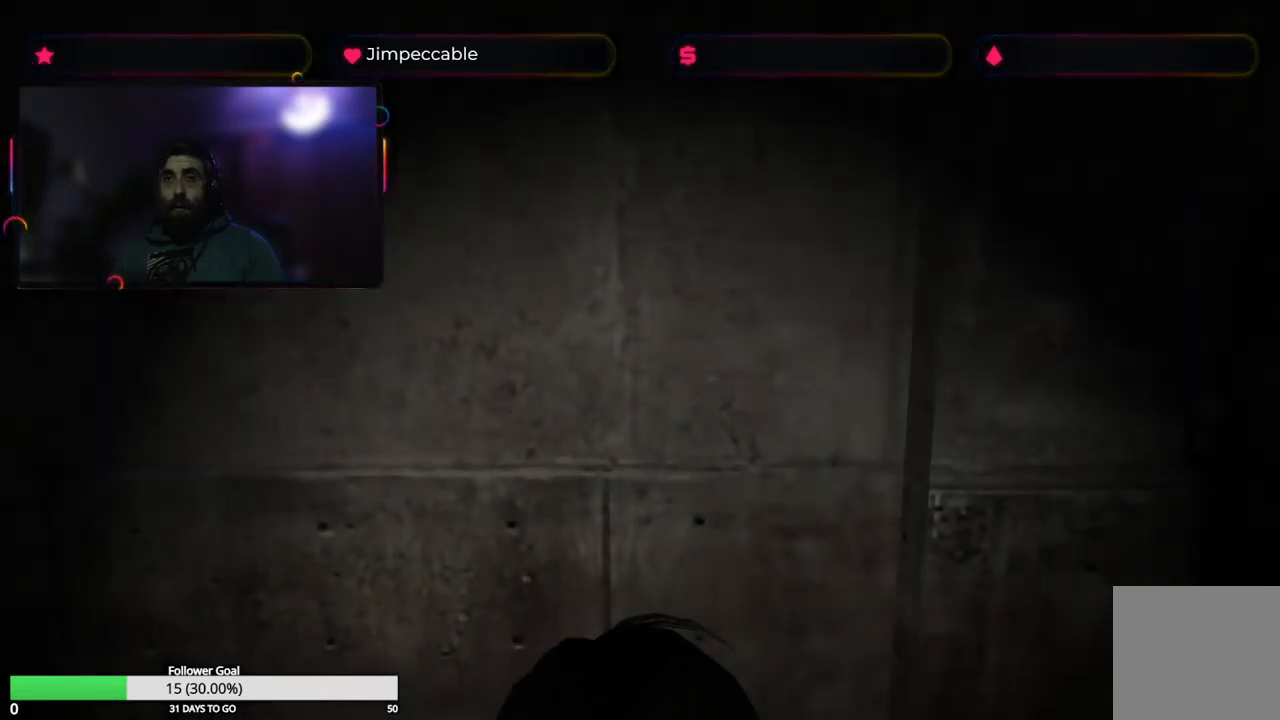
{"buttons": [], "left_stick": "left", "right_stick": "center", "events": [[450, "left_stick", "left"]]}
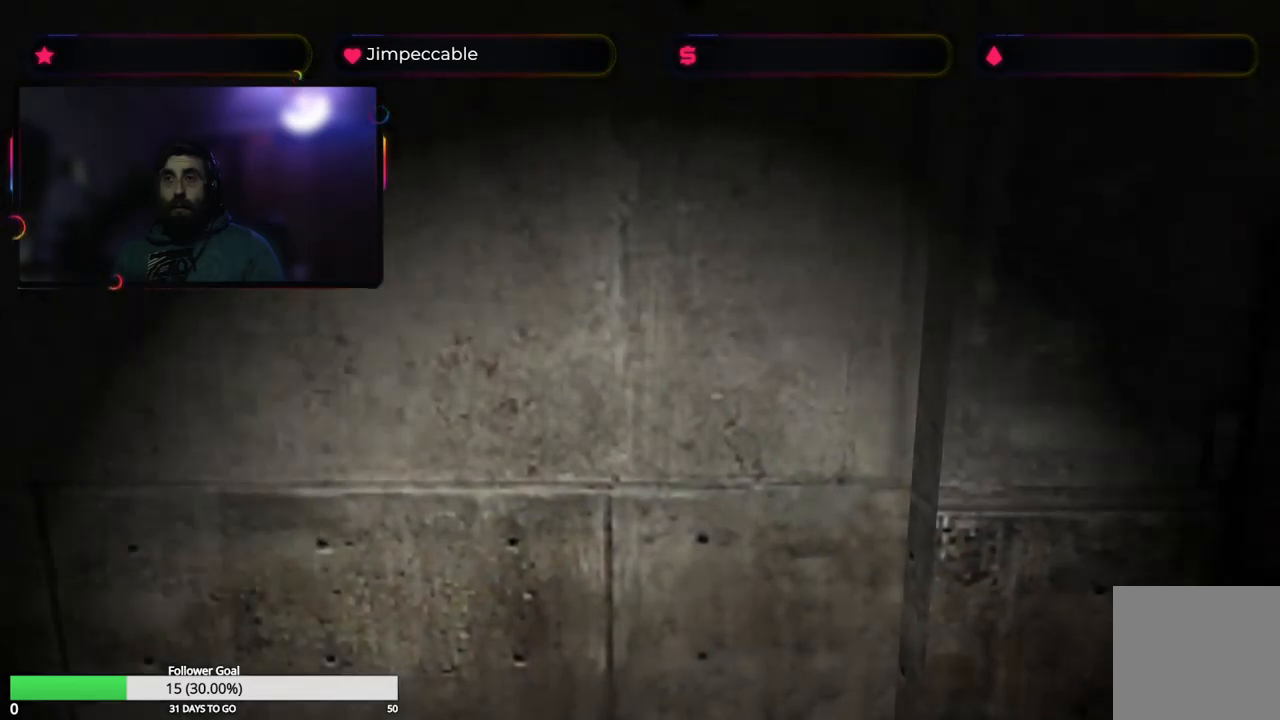
{"buttons": [], "left_stick": "left", "right_stick": "center", "events": []}
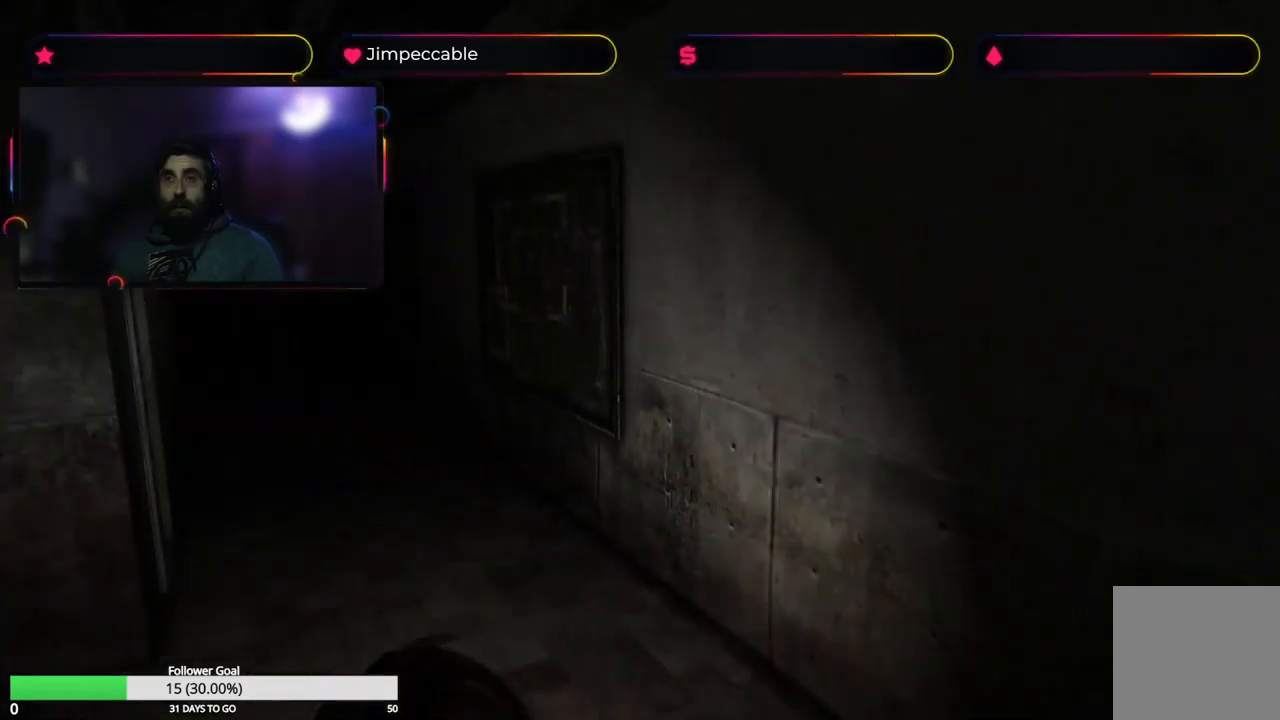
{"buttons": [], "left_stick": "center", "right_stick": "center", "events": [[84, "left_stick", "center"]]}
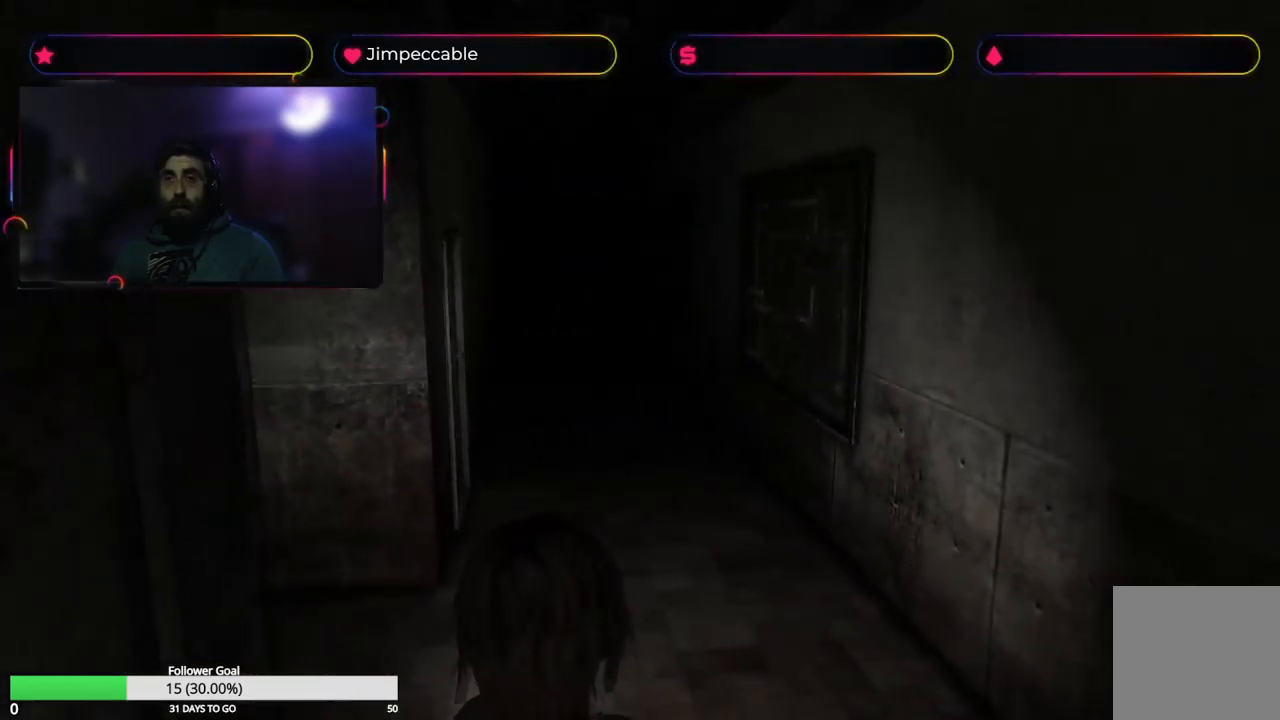
{"buttons": [], "left_stick": "up", "right_stick": "center", "events": [[500, "left_stick", "up"]]}
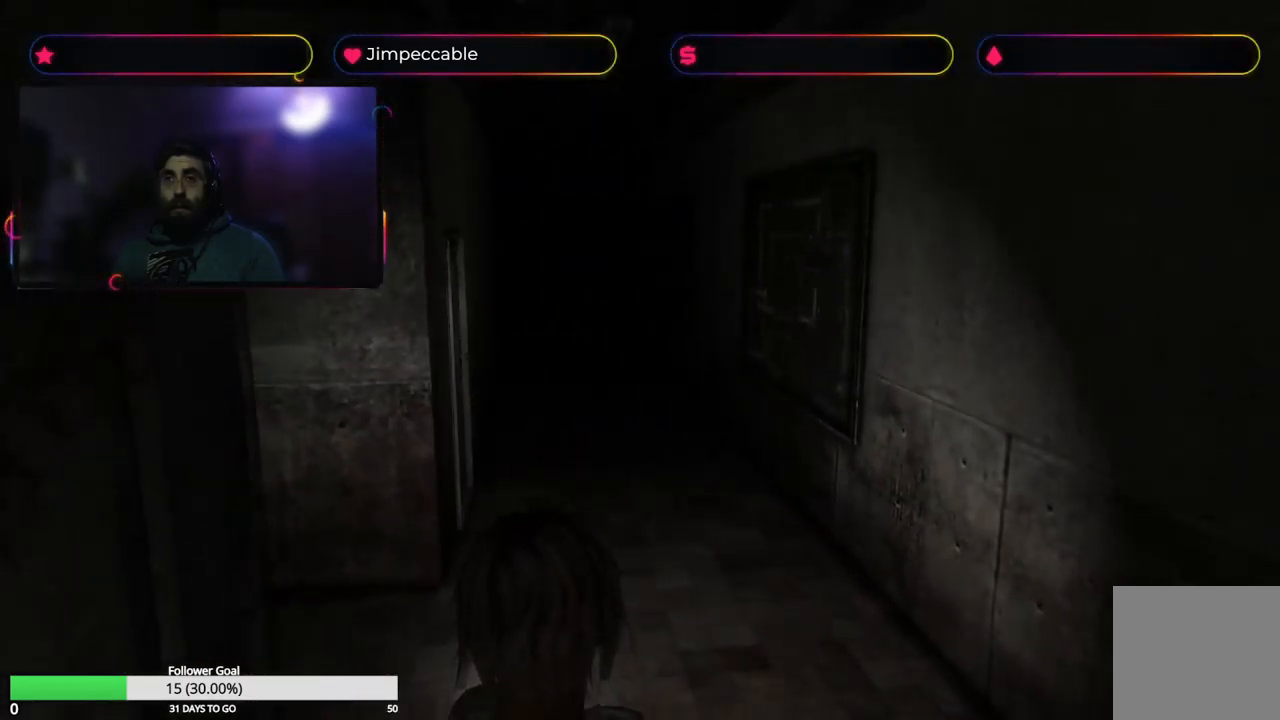
{"buttons": [], "left_stick": "up", "right_stick": "center", "events": []}
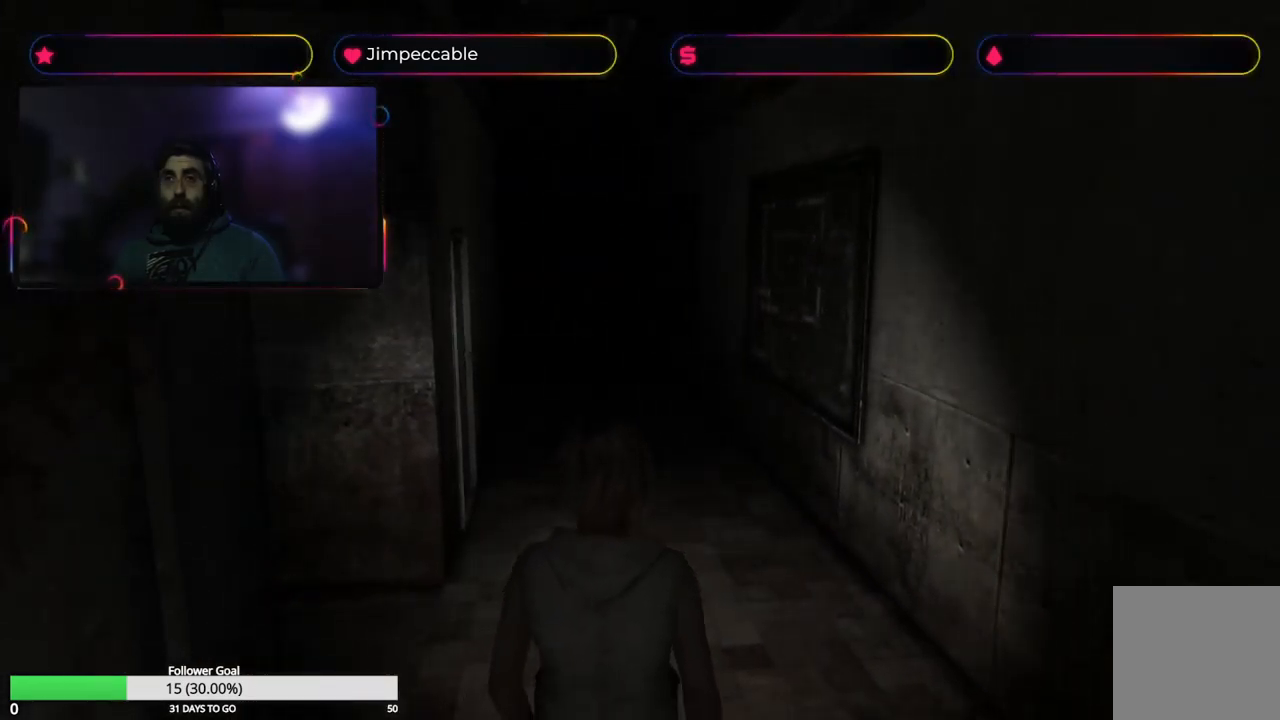
{"buttons": [], "left_stick": "up-left", "right_stick": "center", "events": [[234, "left_stick", "up-left"]]}
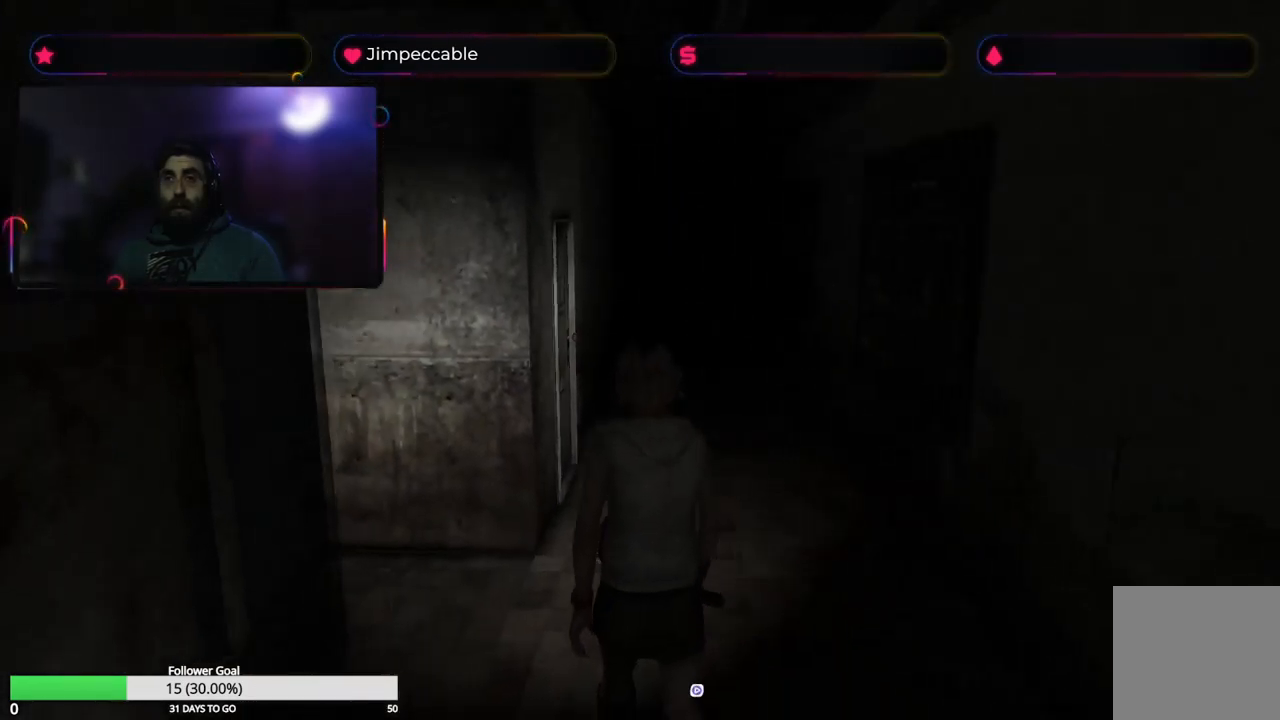
{"buttons": ["L2"], "left_stick": "center", "right_stick": "center", "events": [[50, "L2", "down"], [350, "left_stick", "up"], [450, "left_stick", "center"]]}
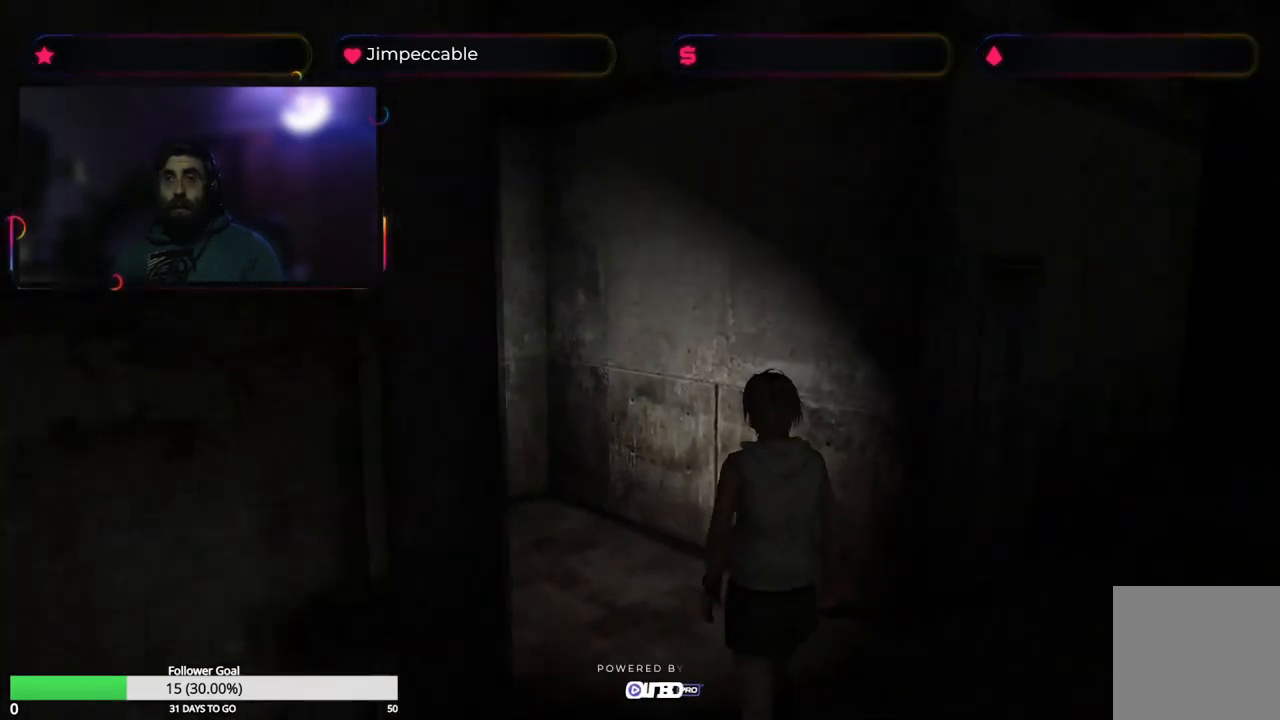
{"buttons": ["L2"], "left_stick": "up-left", "right_stick": "center", "events": [[317, "left_stick", "up"], [384, "left_stick", "up-left"]]}
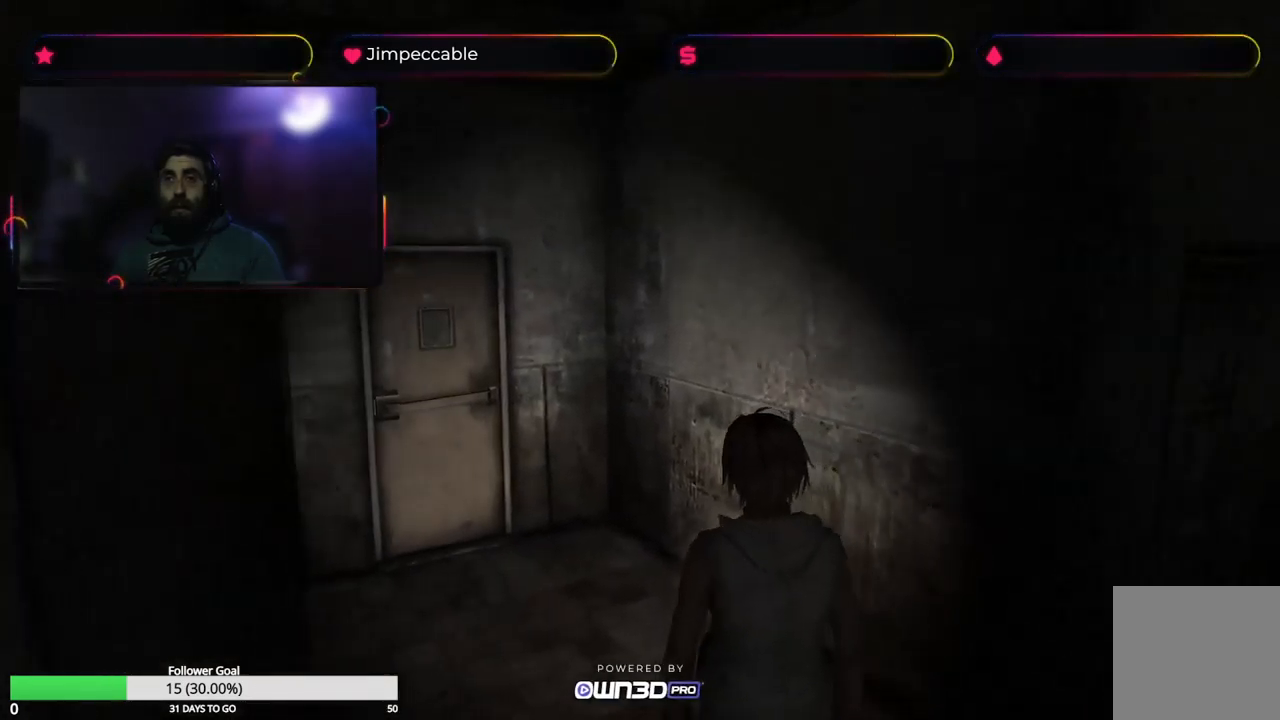
{"buttons": [], "left_stick": "center", "right_stick": "center", "events": [[184, "left_stick", "center"], [334, "L2", "up"]]}